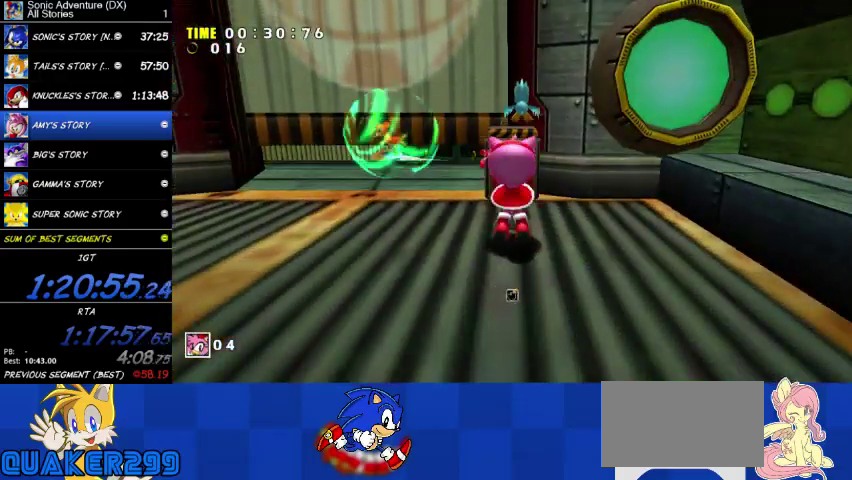
Gameplay with a controller (Xbox layout); each line is a JSON object with the inputs held at the frame after it. "button_events" lists button changes between this image and that frame as [ms after this image, input, new state], when the widget could be followed in between (sticks are given only as held states). This overlay highlights the sticks when they move; stick clicks (L3 R3) are not distinguishable. Not read: A.
{"buttons": ["X"], "left_stick": "left", "right_stick": "center", "button_events": []}
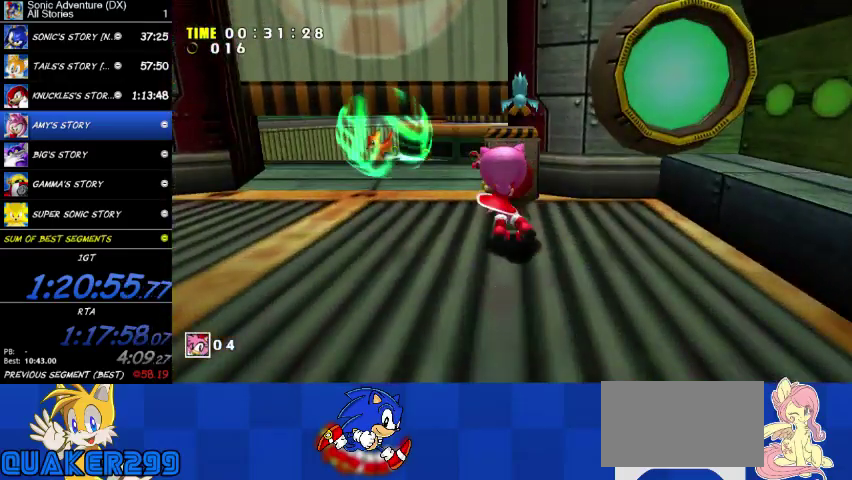
{"buttons": [], "left_stick": "down-left", "right_stick": "center"}
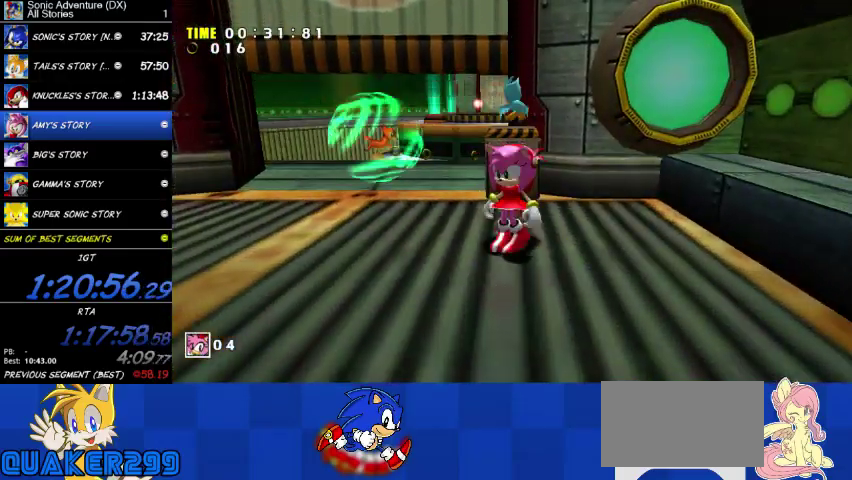
{"buttons": [], "left_stick": "up-left", "right_stick": "center", "button_events": []}
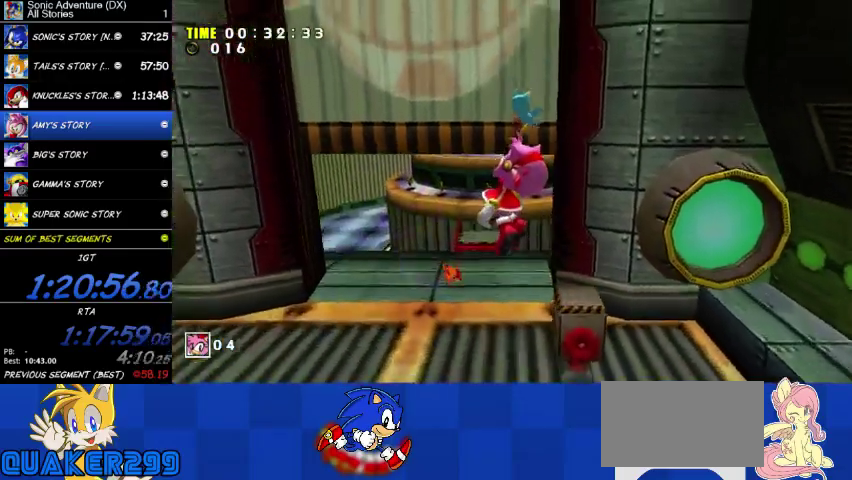
{"buttons": [], "left_stick": "left", "right_stick": "center"}
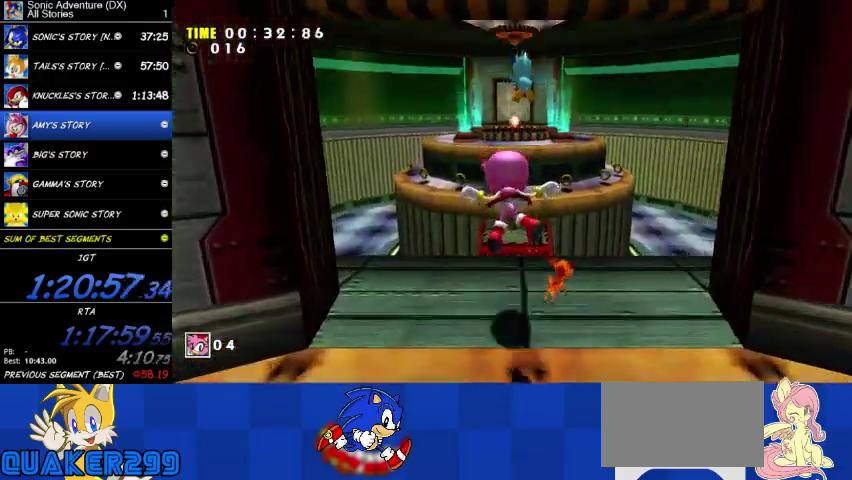
{"buttons": [], "left_stick": "up", "right_stick": "center", "button_events": [[167, "X", "down"], [333, "X", "up"]]}
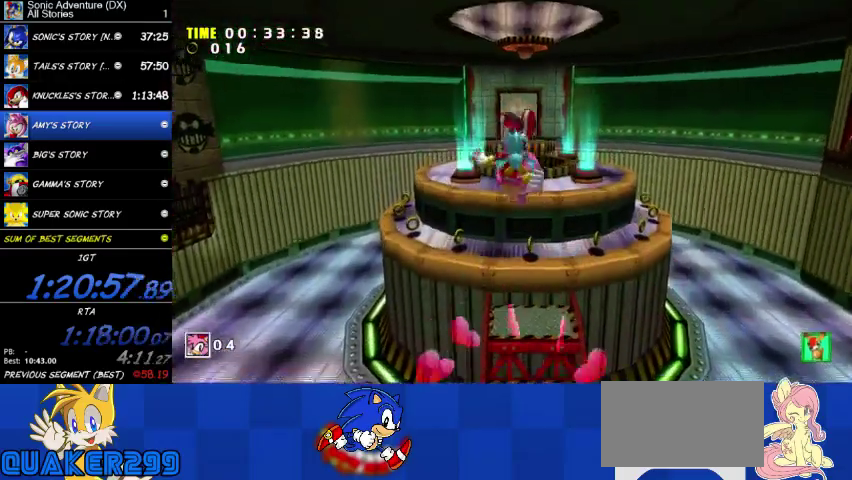
{"buttons": [], "left_stick": "up", "right_stick": "center", "button_events": []}